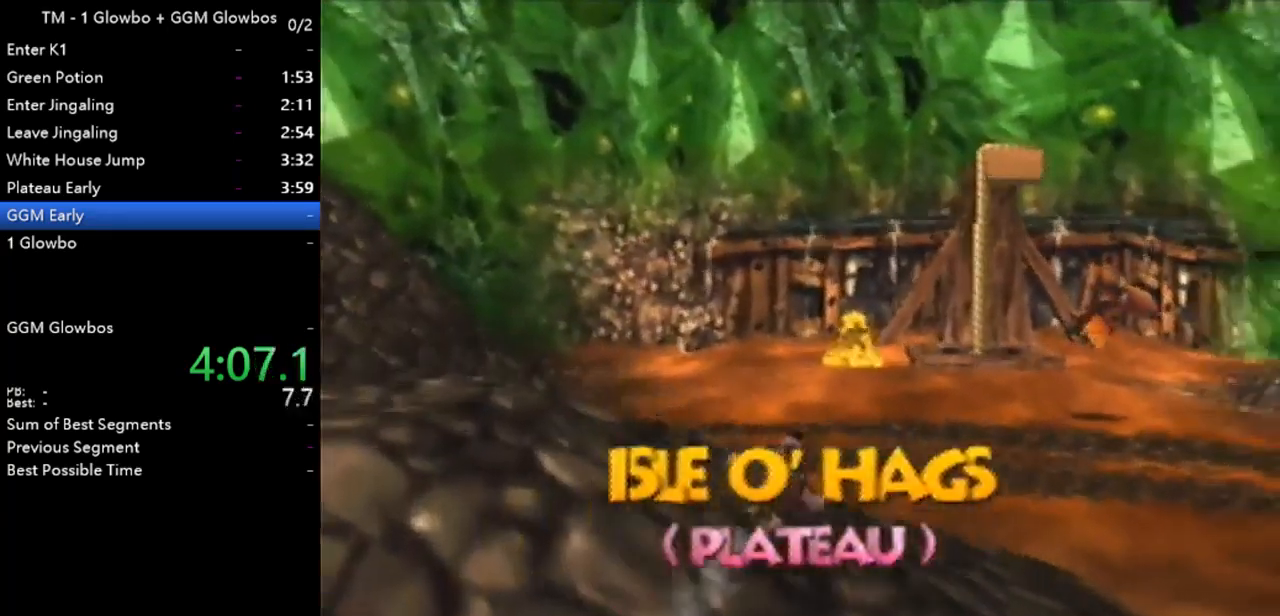
Gameplay with a controller (Nintendo layout); each line is a JSON object with the inputs held at the frame after it. "events" lists button and stick changes between this image and that frame as [ms after this image, input, new state], when the widget could be followed in between. Not read: L1 L3 R1 R3.
{"buttons": ["Z"], "left_stick": "up", "events": [[33, "A", "down"], [133, "A", "up"]]}
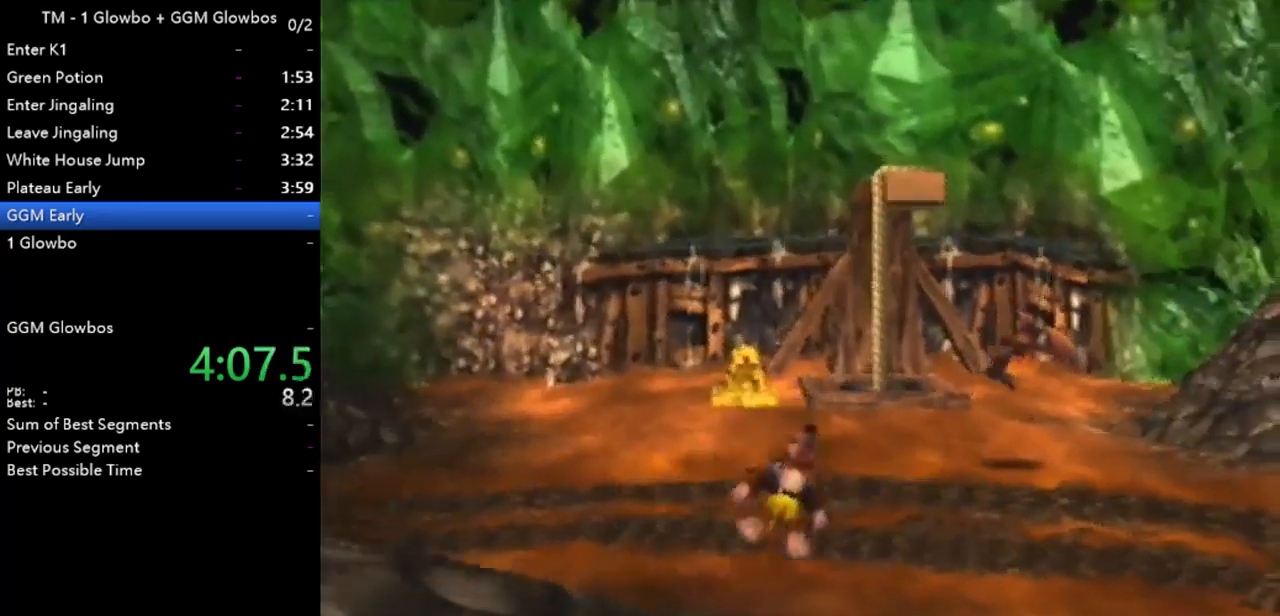
{"buttons": ["Z"], "left_stick": "up", "events": []}
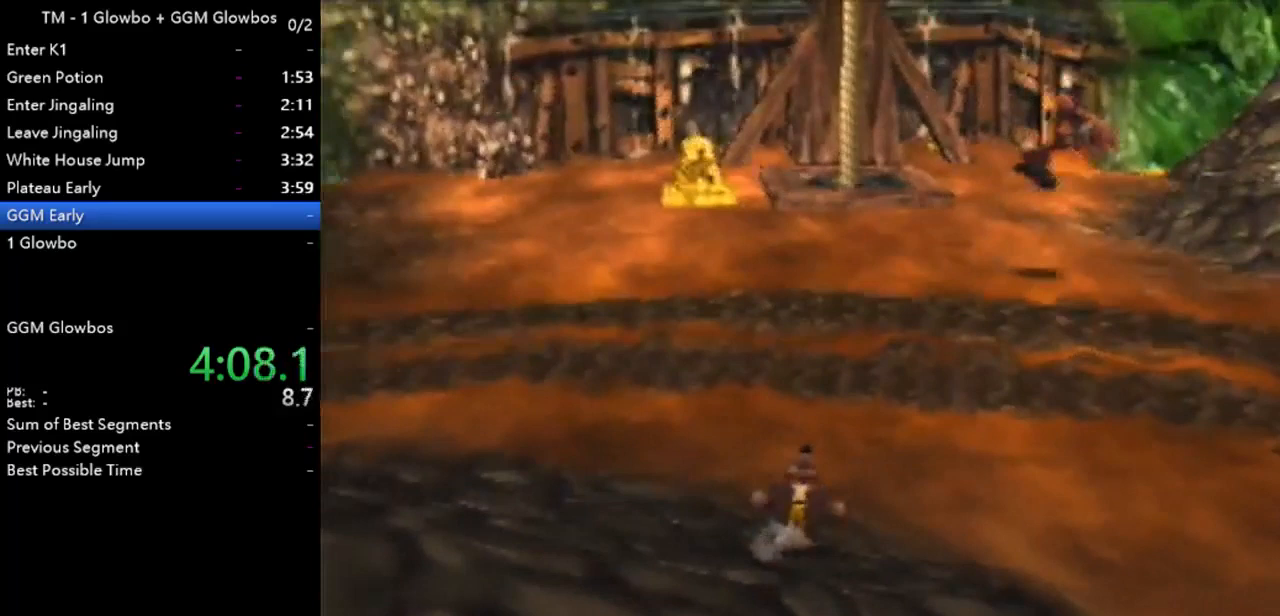
{"buttons": ["Z"], "left_stick": "up", "events": [[333, "A", "down"], [433, "A", "up"]]}
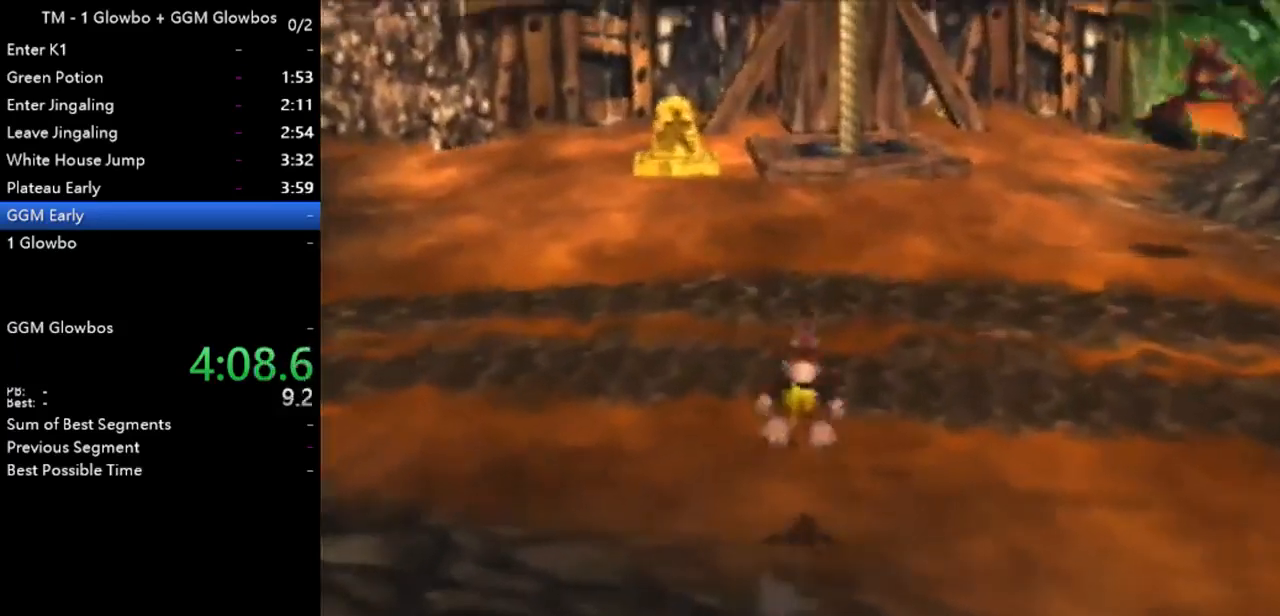
{"buttons": ["Z"], "left_stick": "up", "events": []}
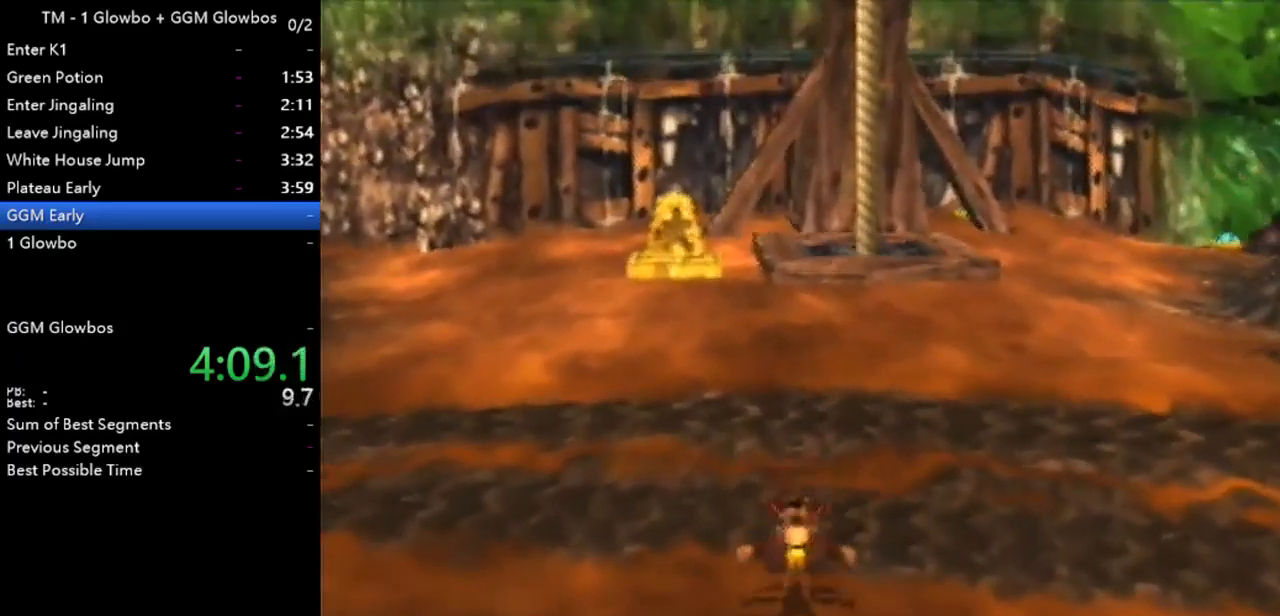
{"buttons": ["Z"], "left_stick": "up", "events": [[67, "A", "down"], [167, "A", "up"]]}
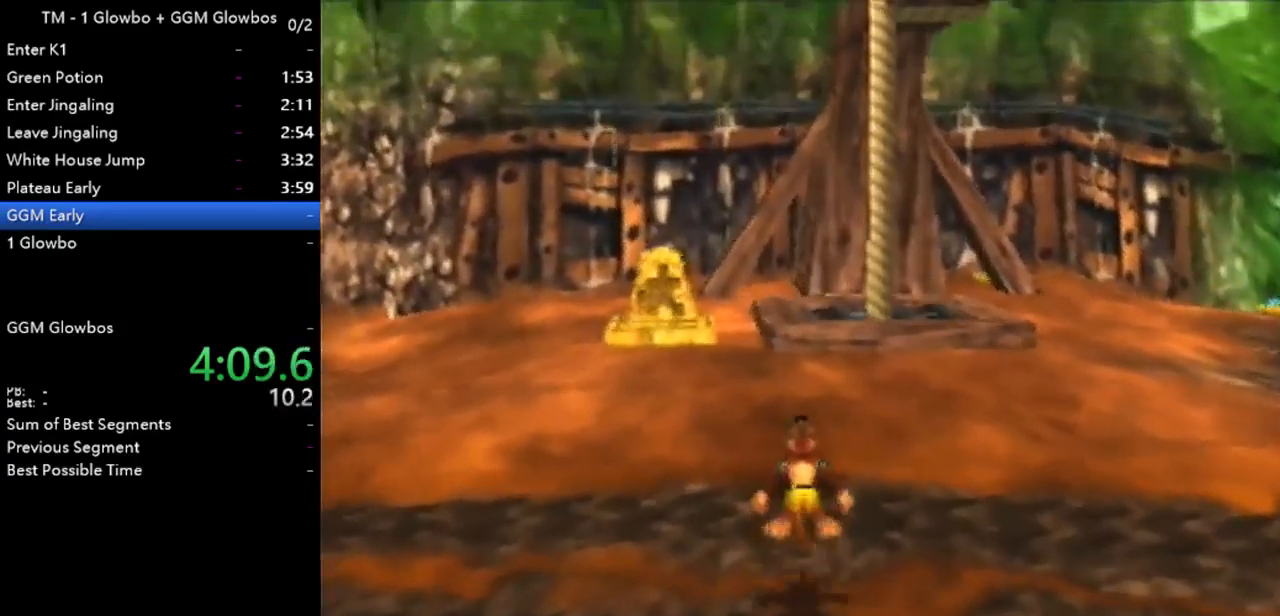
{"buttons": ["Z"], "left_stick": "up", "events": [[267, "A", "down"], [333, "A", "up"]]}
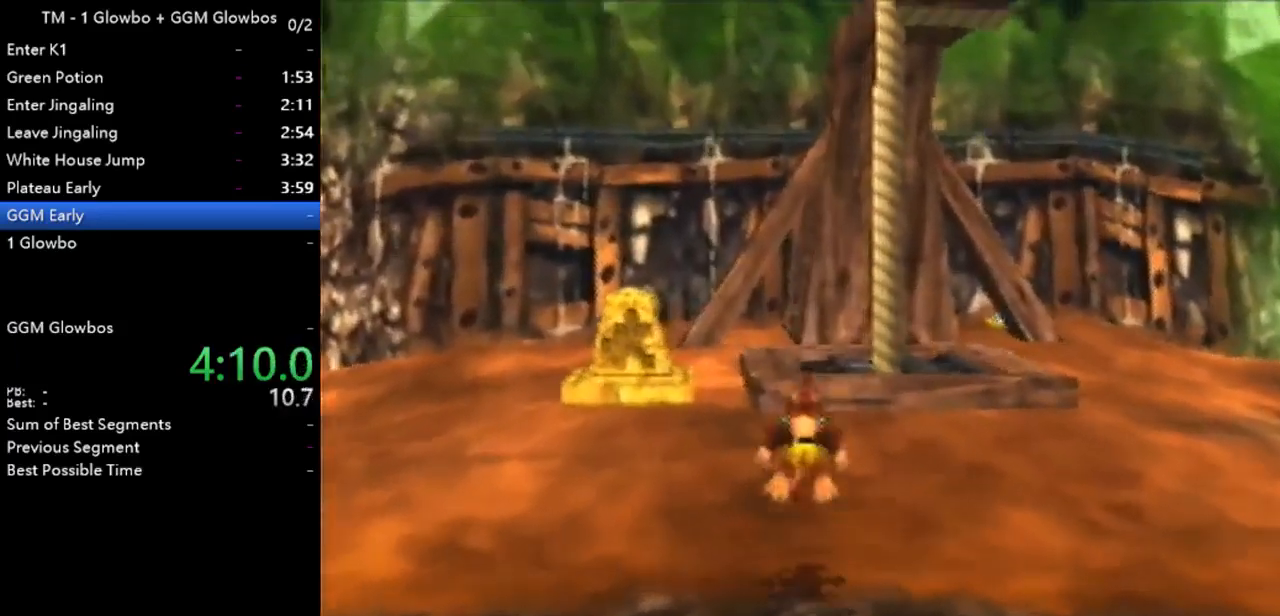
{"buttons": ["B"], "left_stick": "up", "events": [[233, "Z", "up"], [433, "B", "down"]]}
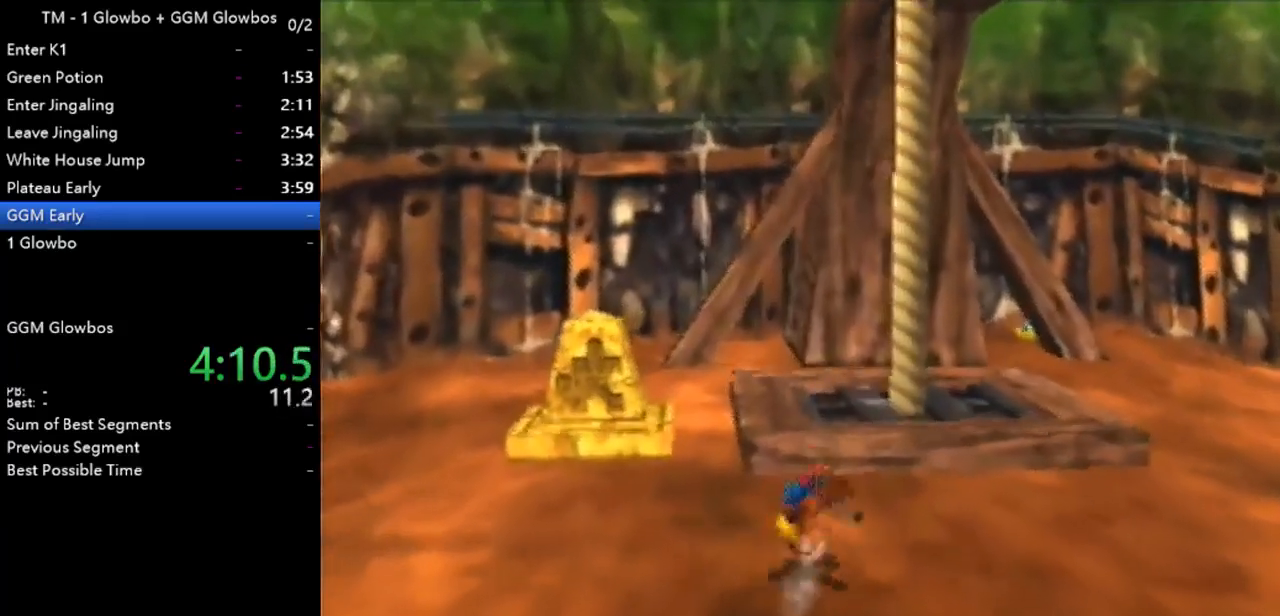
{"buttons": ["Z"], "left_stick": "up", "events": [[33, "B", "up"], [133, "A", "down"], [467, "Z", "down"], [500, "A", "up"]]}
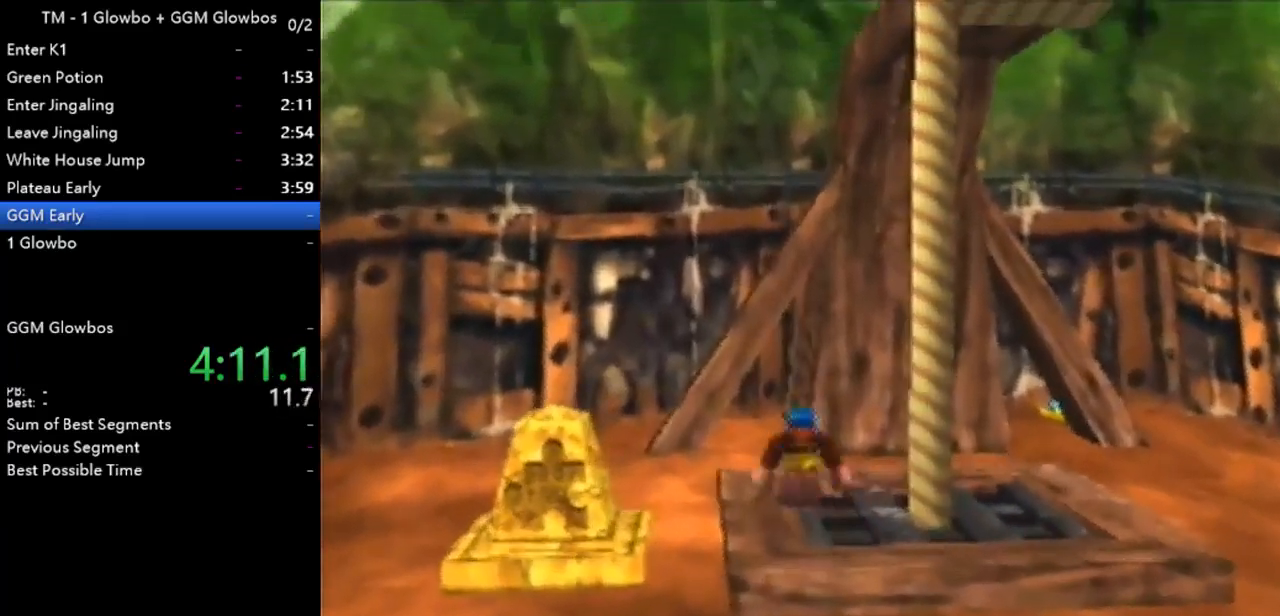
{"buttons": [], "left_stick": "up", "events": [[100, "Z", "up"]]}
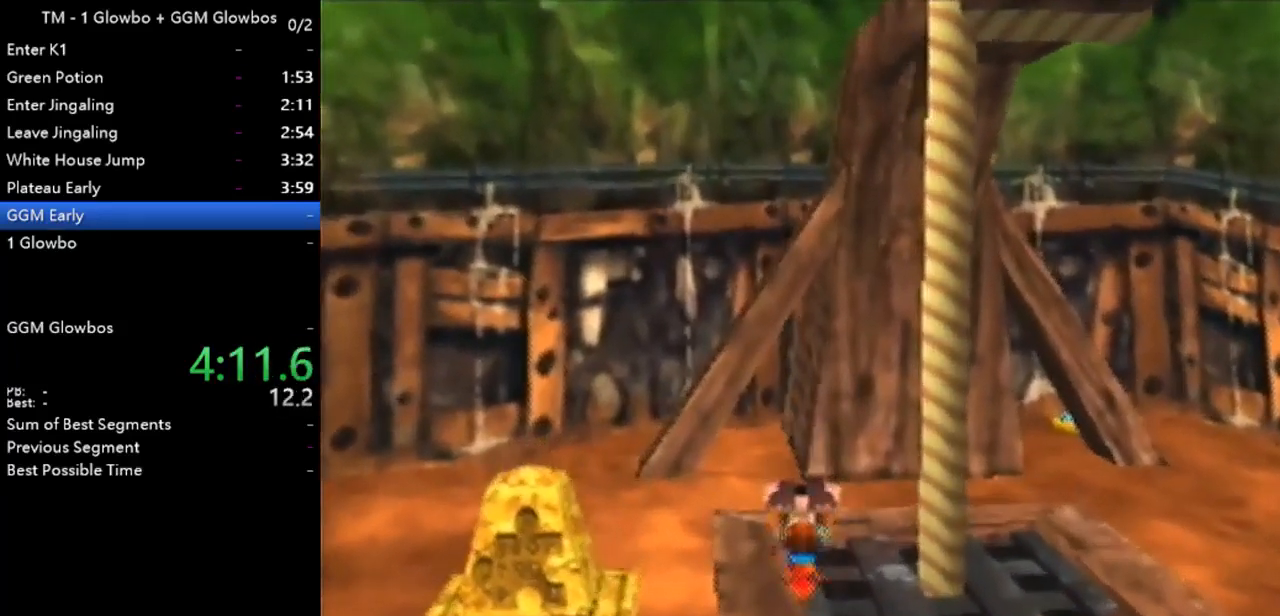
{"buttons": [], "left_stick": "center", "events": [[367, "left_stick", "center"]]}
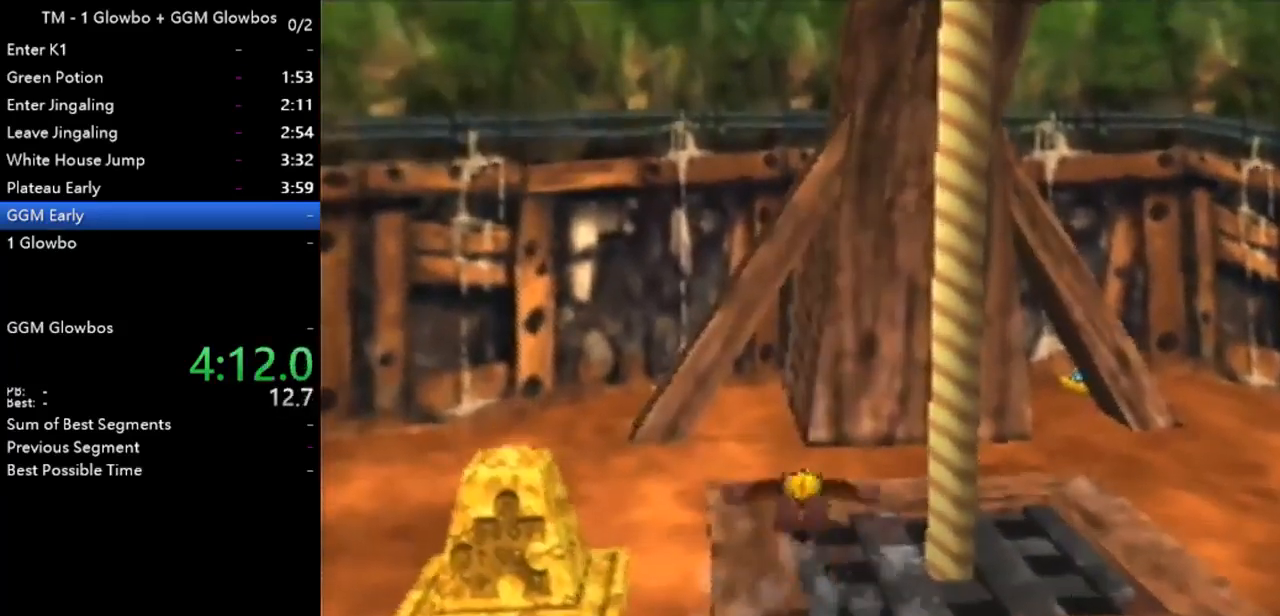
{"buttons": [], "left_stick": "center", "events": []}
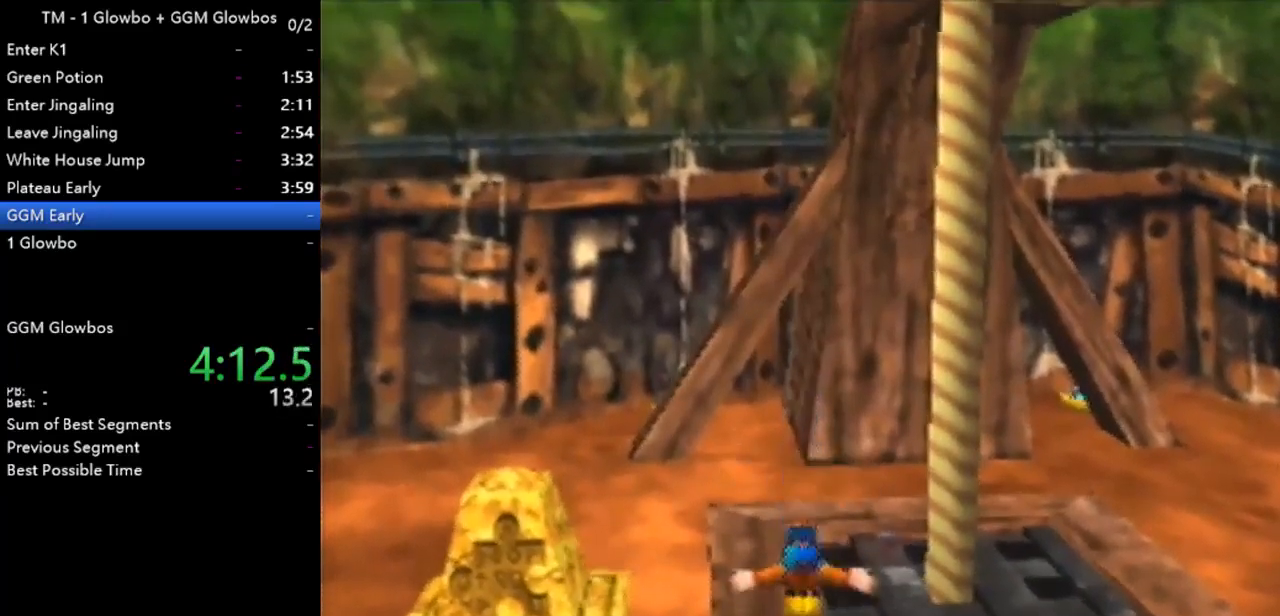
{"buttons": ["A"], "left_stick": "center", "events": [[167, "A", "down"]]}
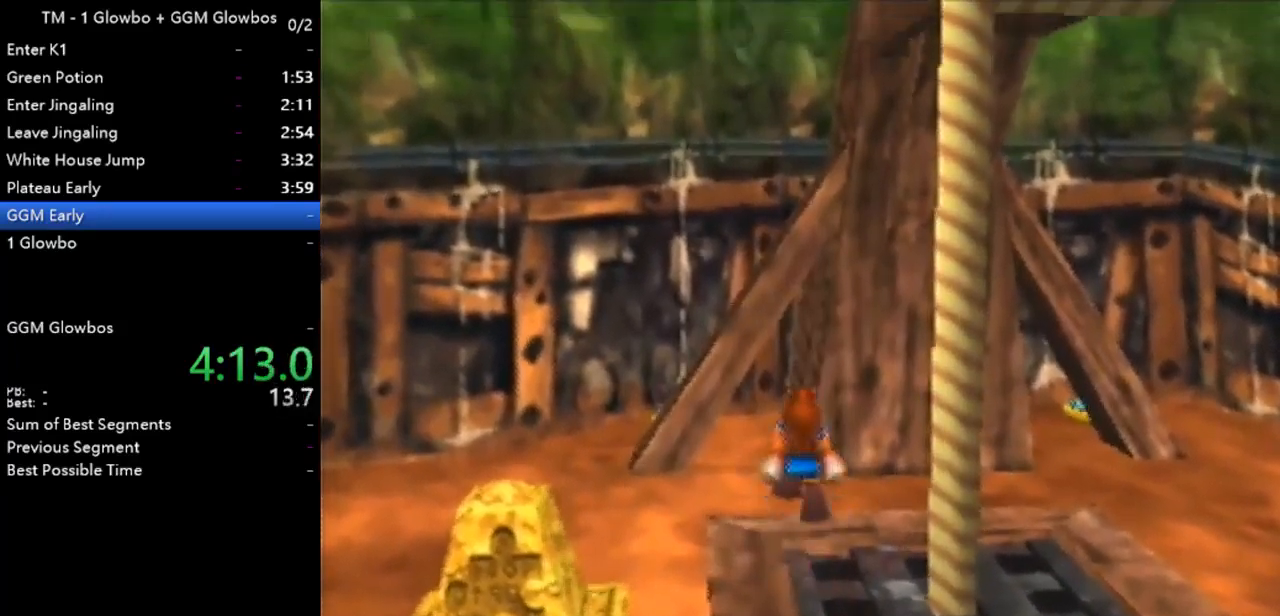
{"buttons": [], "left_stick": "up", "events": [[133, "Z", "down"], [200, "A", "up"], [200, "left_stick", "up"], [300, "Z", "up"], [400, "left_stick", "center"], [467, "left_stick", "up"]]}
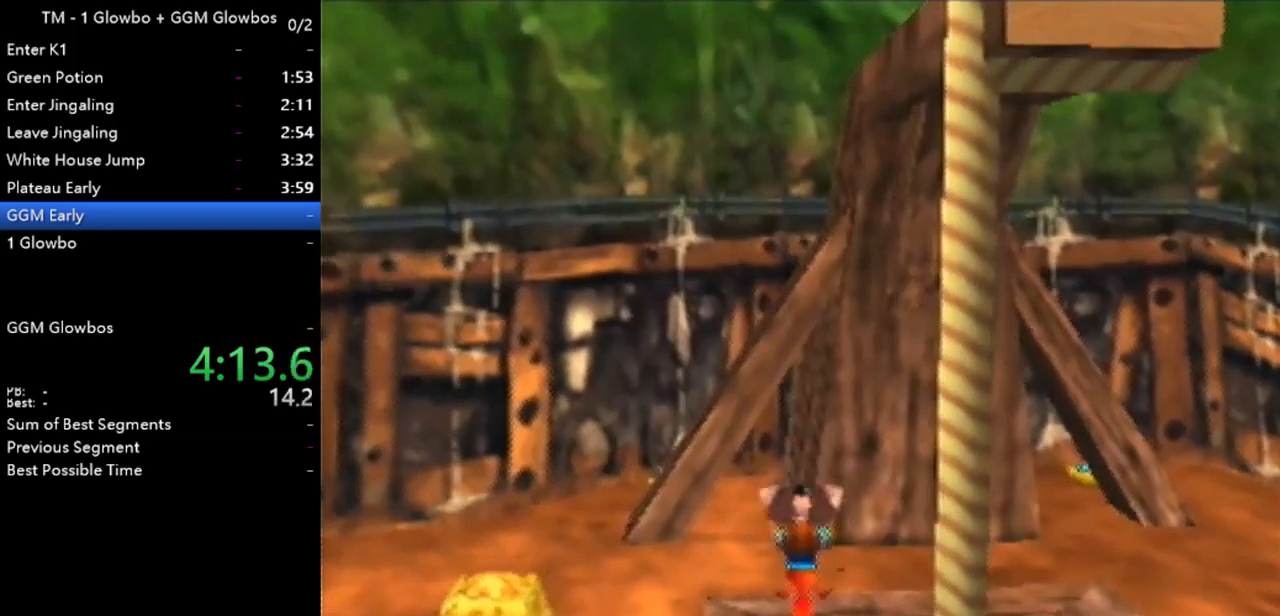
{"buttons": [], "left_stick": "center", "events": [[100, "left_stick", "center"]]}
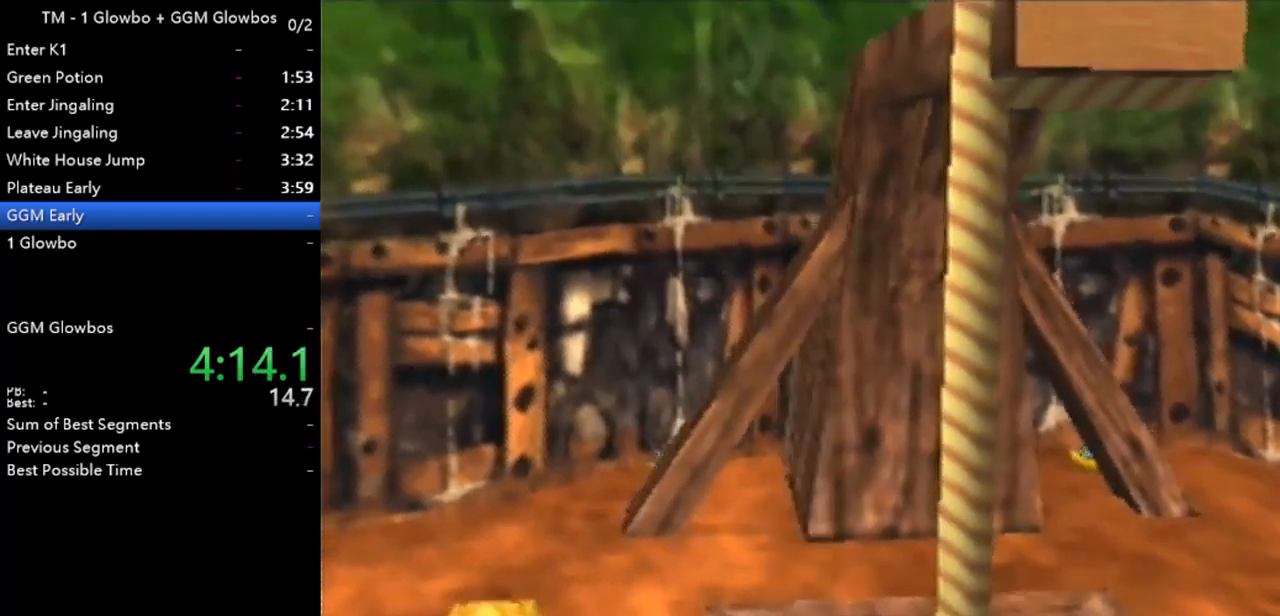
{"buttons": [], "left_stick": "center", "events": []}
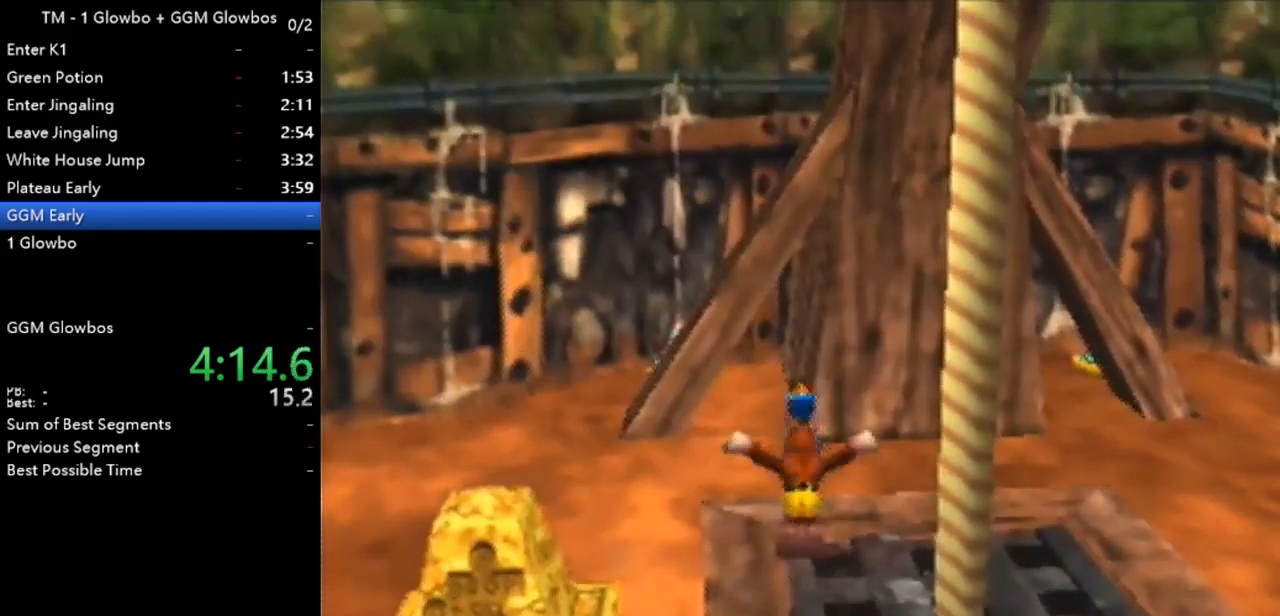
{"buttons": ["A"], "left_stick": "center", "events": [[400, "A", "down"]]}
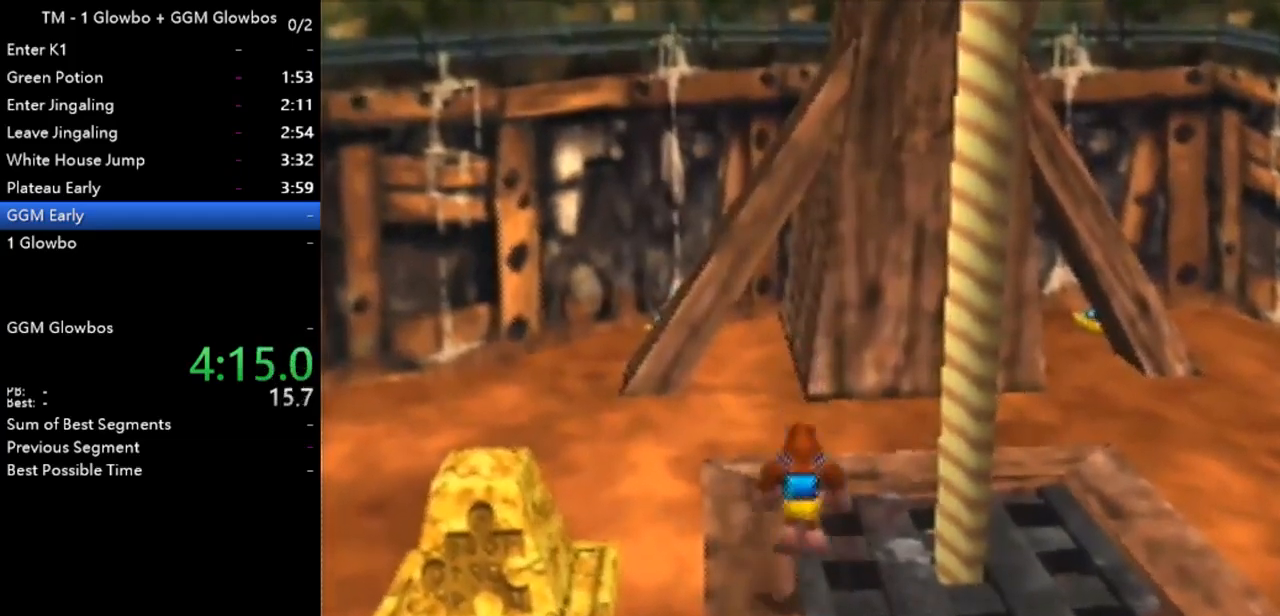
{"buttons": ["Z"], "left_stick": "up", "events": [[400, "A", "up"], [400, "Z", "down"], [500, "left_stick", "up"]]}
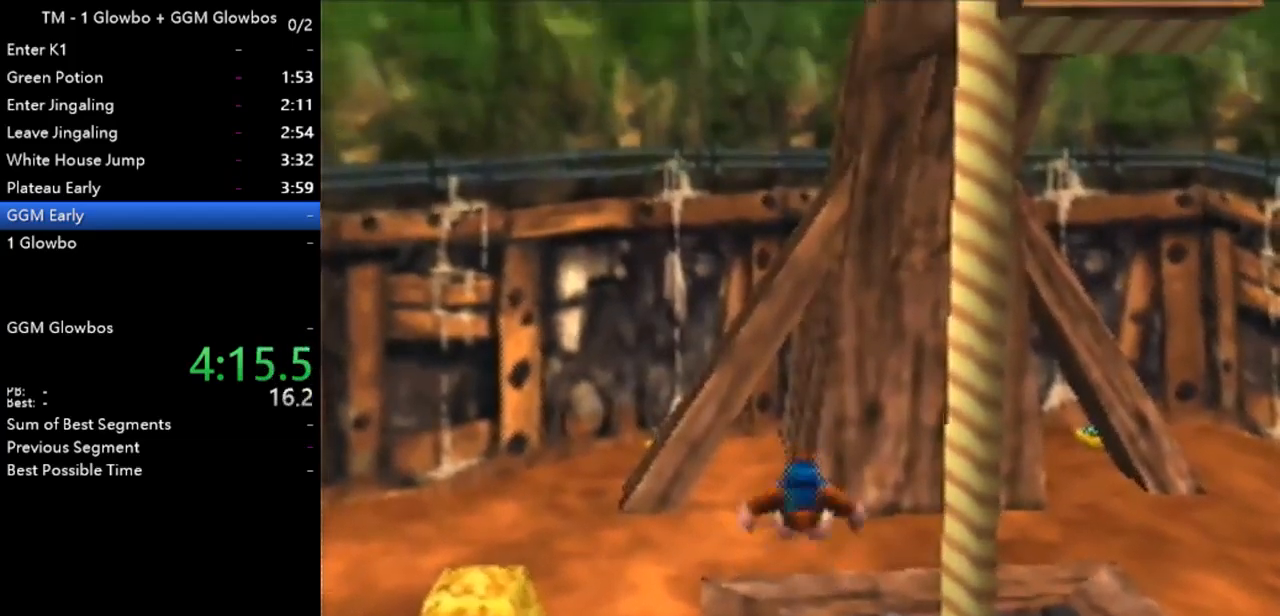
{"buttons": [], "left_stick": "center", "events": [[33, "Z", "up"], [100, "left_stick", "center"]]}
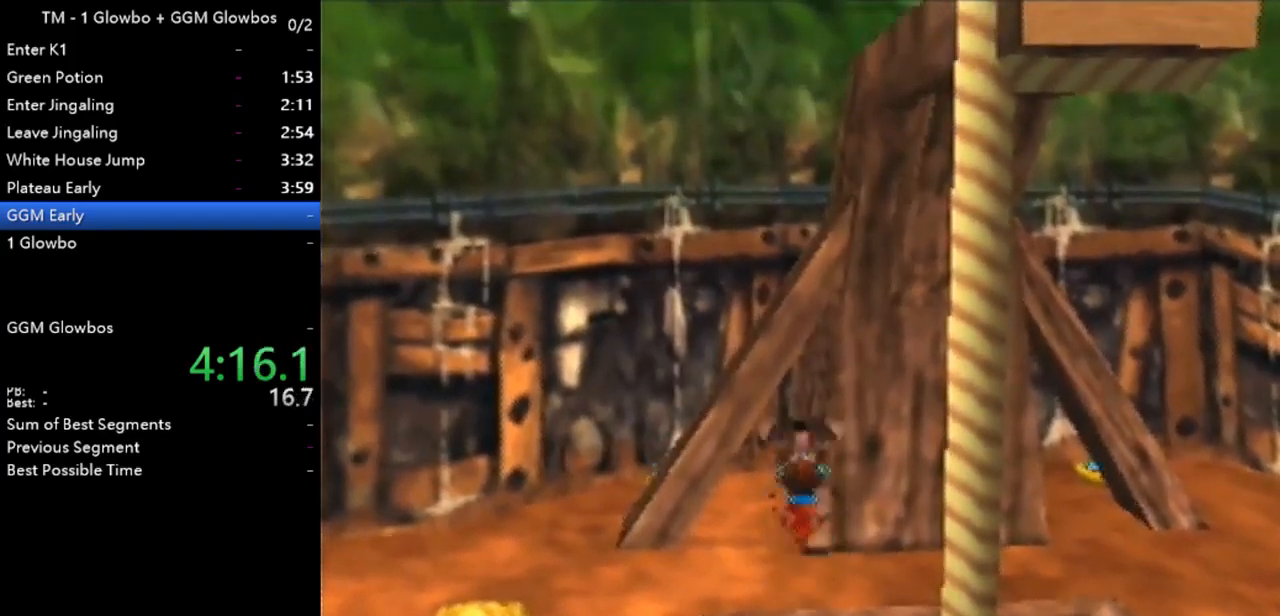
{"buttons": [], "left_stick": "center", "events": []}
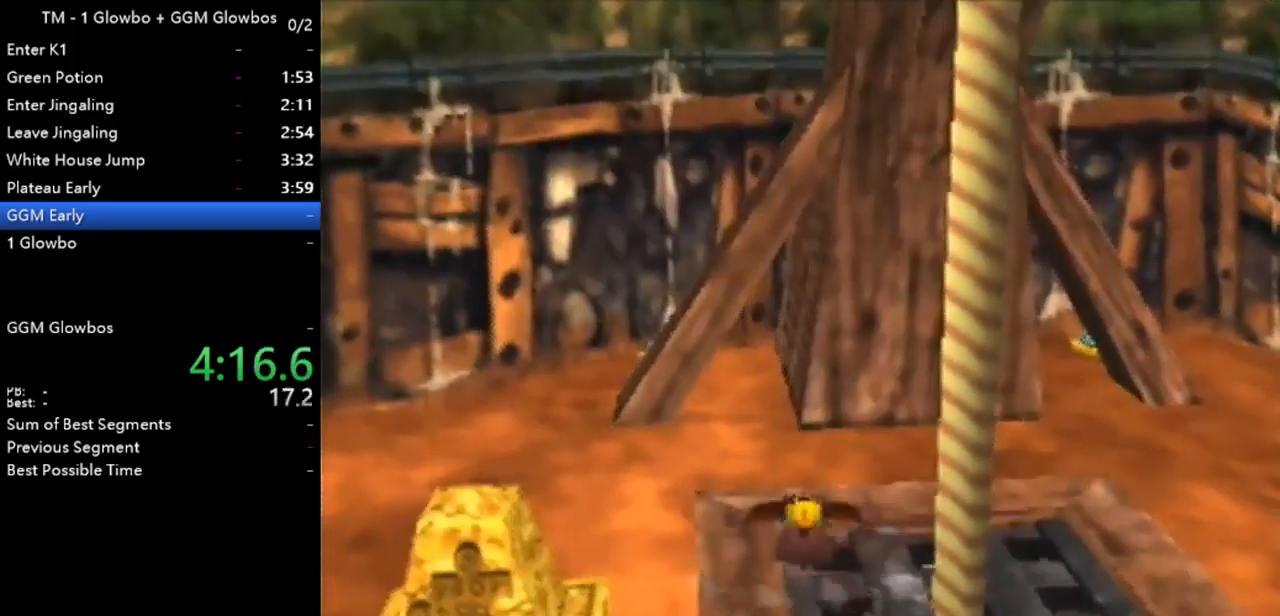
{"buttons": [], "left_stick": "center", "events": []}
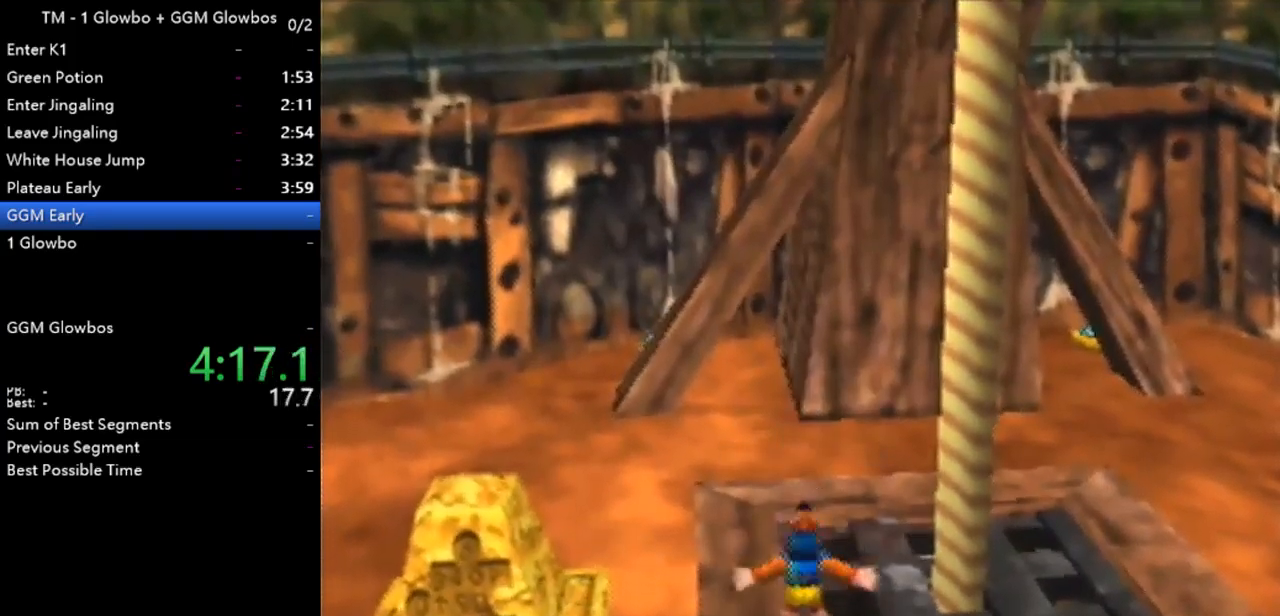
{"buttons": [], "left_stick": "center", "events": [[67, "A", "down"], [200, "A", "up"], [200, "left_stick", "left"], [300, "left_stick", "center"]]}
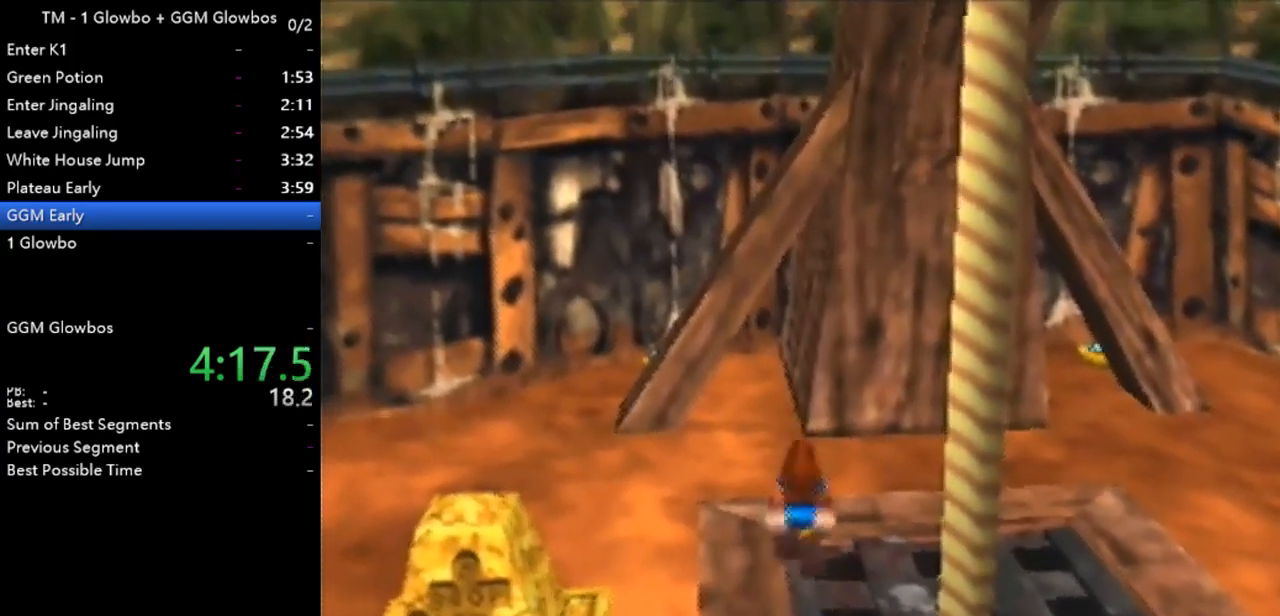
{"buttons": ["A"], "left_stick": "center", "events": [[433, "A", "down"]]}
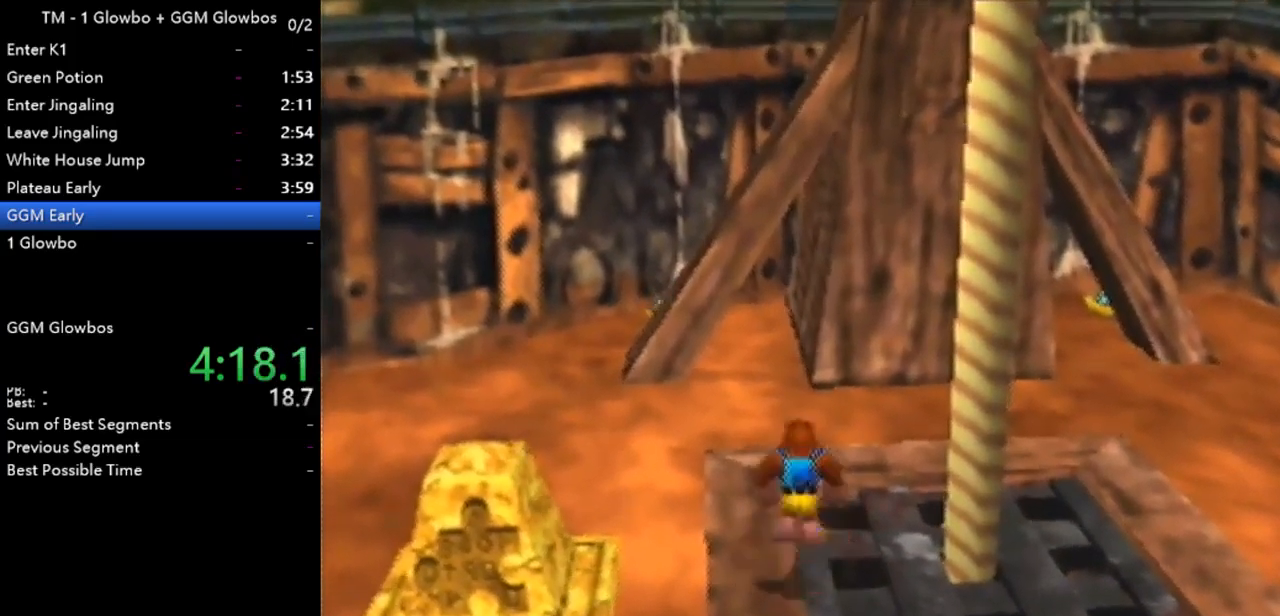
{"buttons": ["Z"], "left_stick": "center", "events": [[400, "Z", "down"], [500, "A", "up"]]}
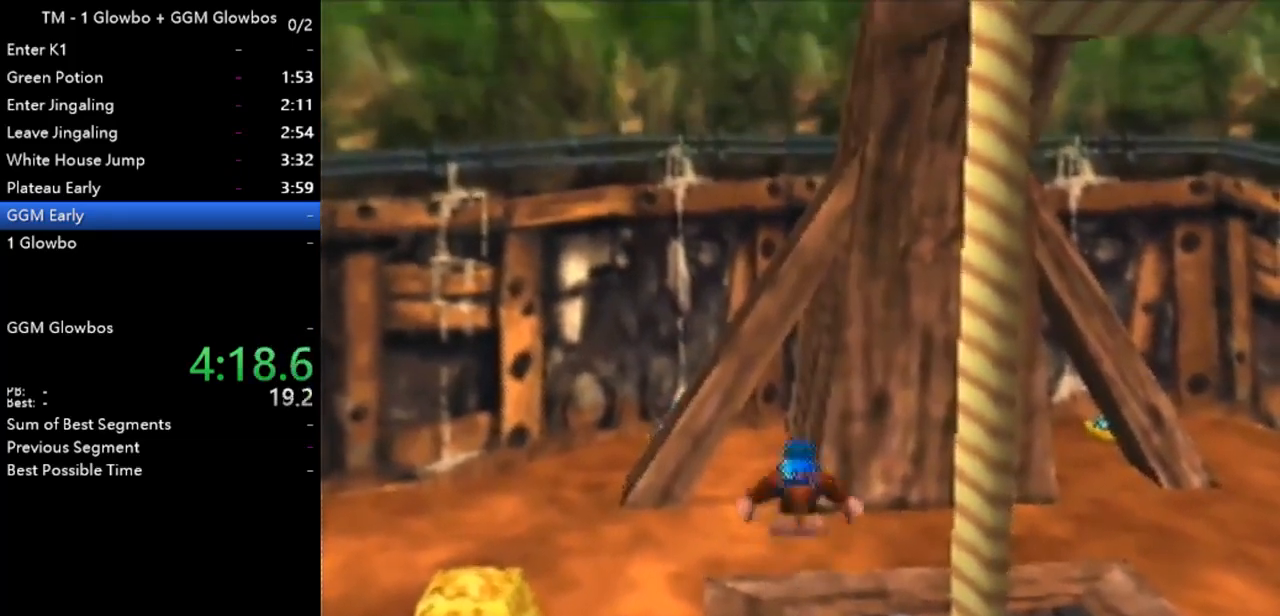
{"buttons": [], "left_stick": "center", "events": [[33, "left_stick", "up"], [67, "Z", "up"], [167, "left_stick", "center"]]}
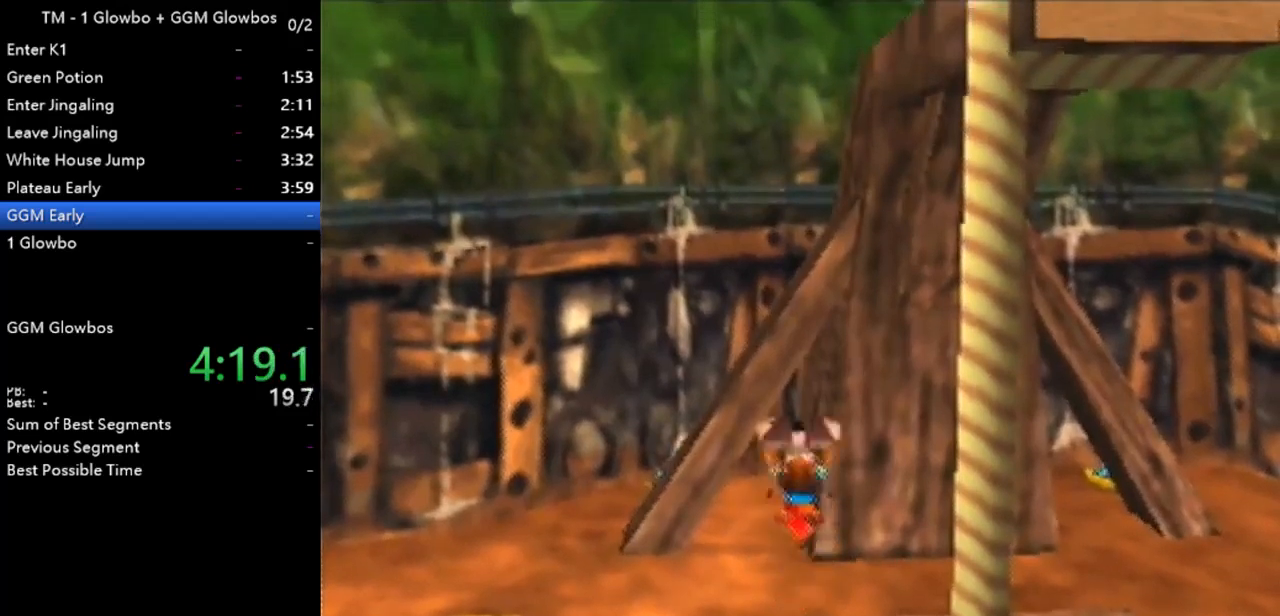
{"buttons": [], "left_stick": "center", "events": []}
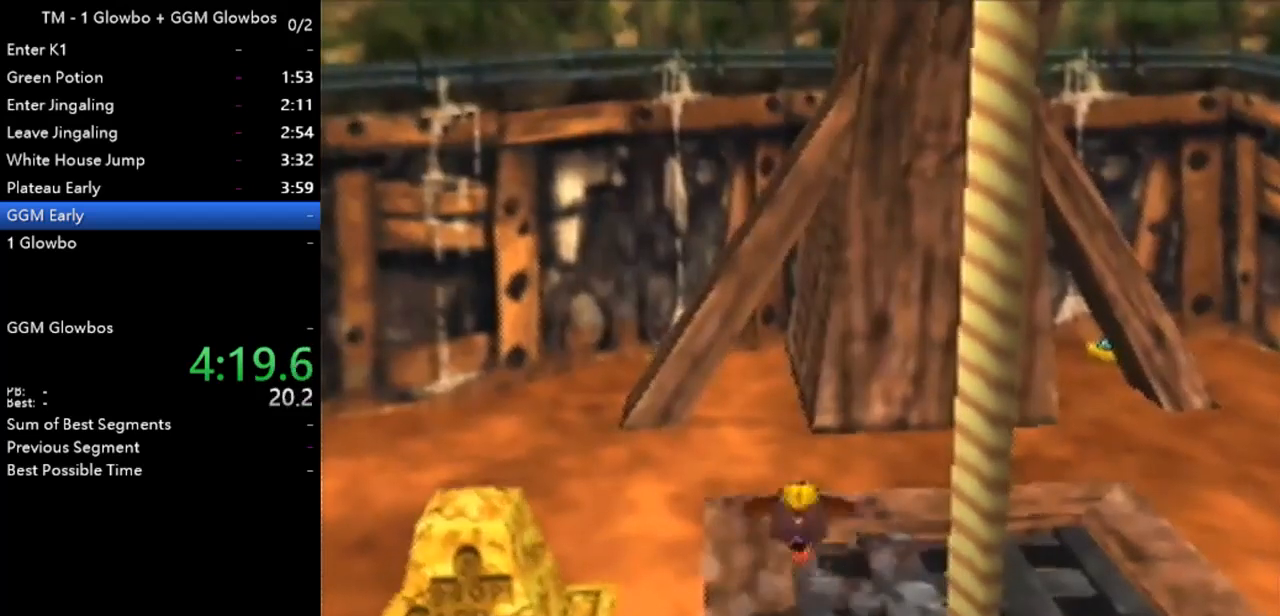
{"buttons": [], "left_stick": "center", "events": []}
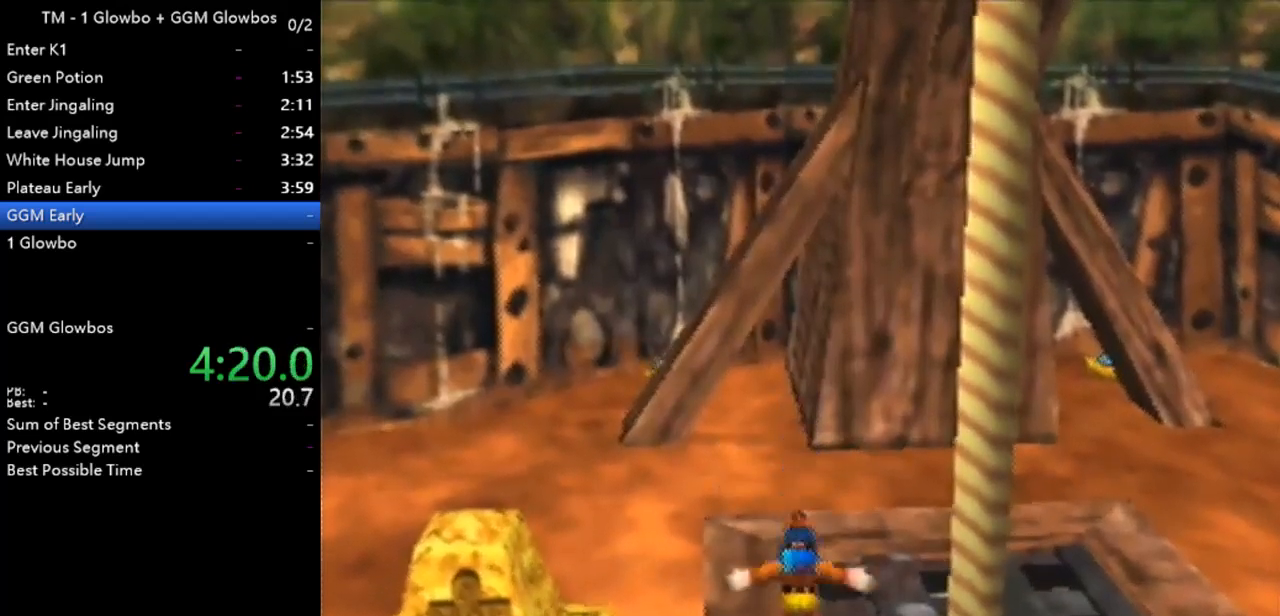
{"buttons": ["A"], "left_stick": "center", "events": [[167, "A", "down"]]}
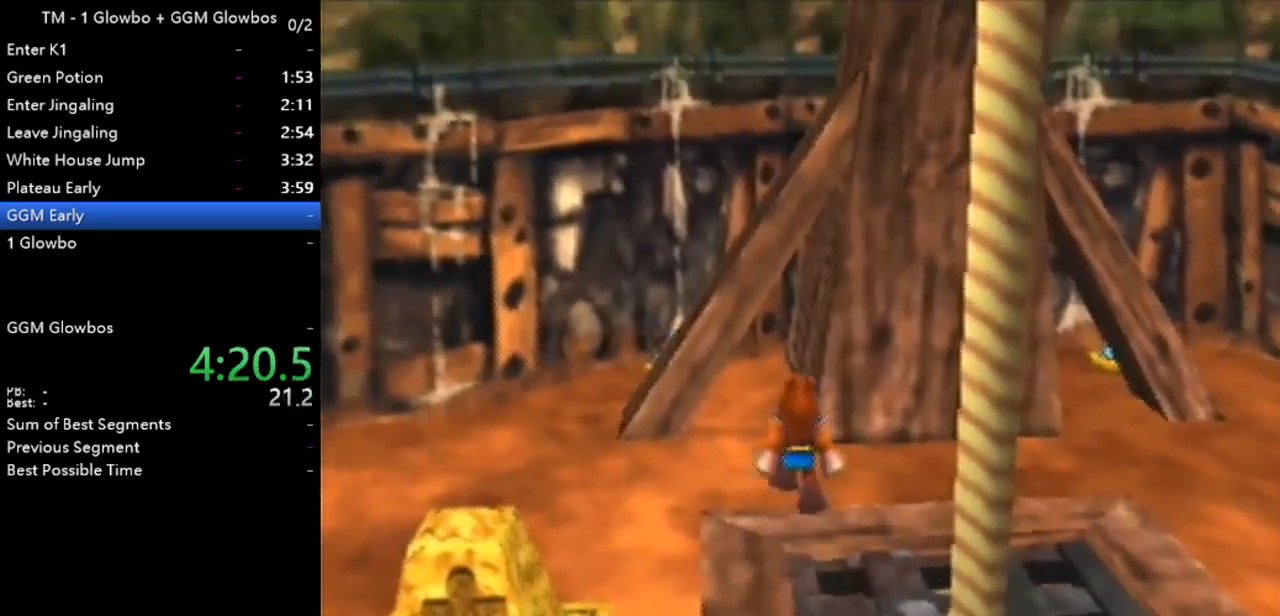
{"buttons": [], "left_stick": "center", "events": [[167, "Z", "down"], [233, "A", "up"], [267, "left_stick", "up"], [333, "Z", "up"], [367, "left_stick", "center"]]}
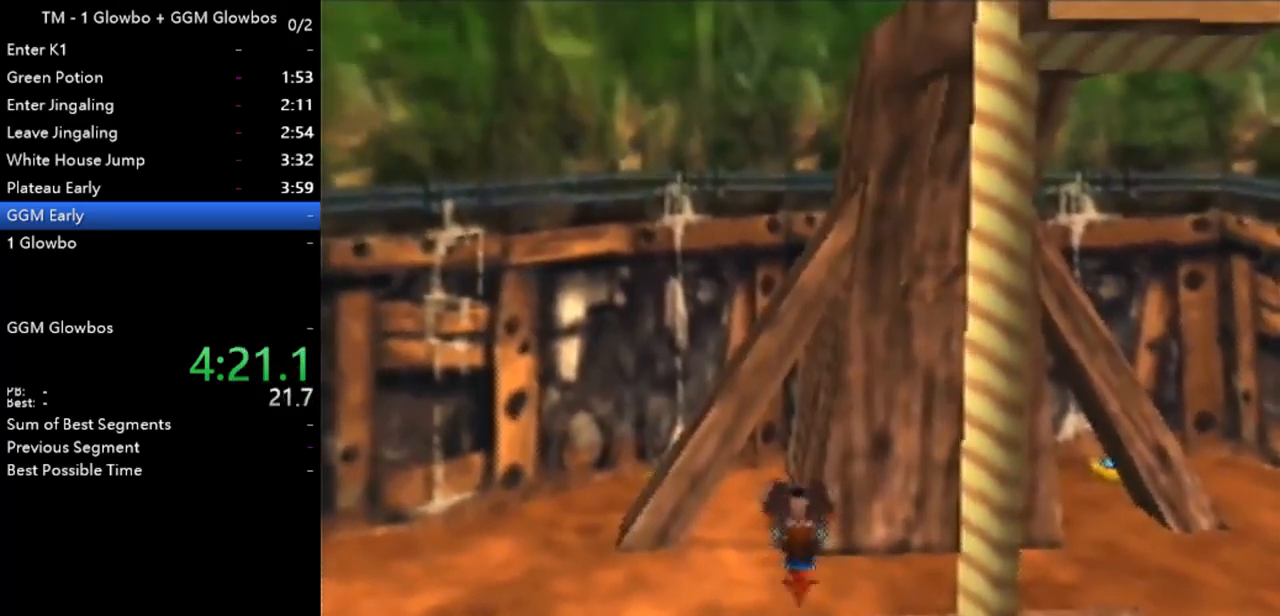
{"buttons": [], "left_stick": "center", "events": []}
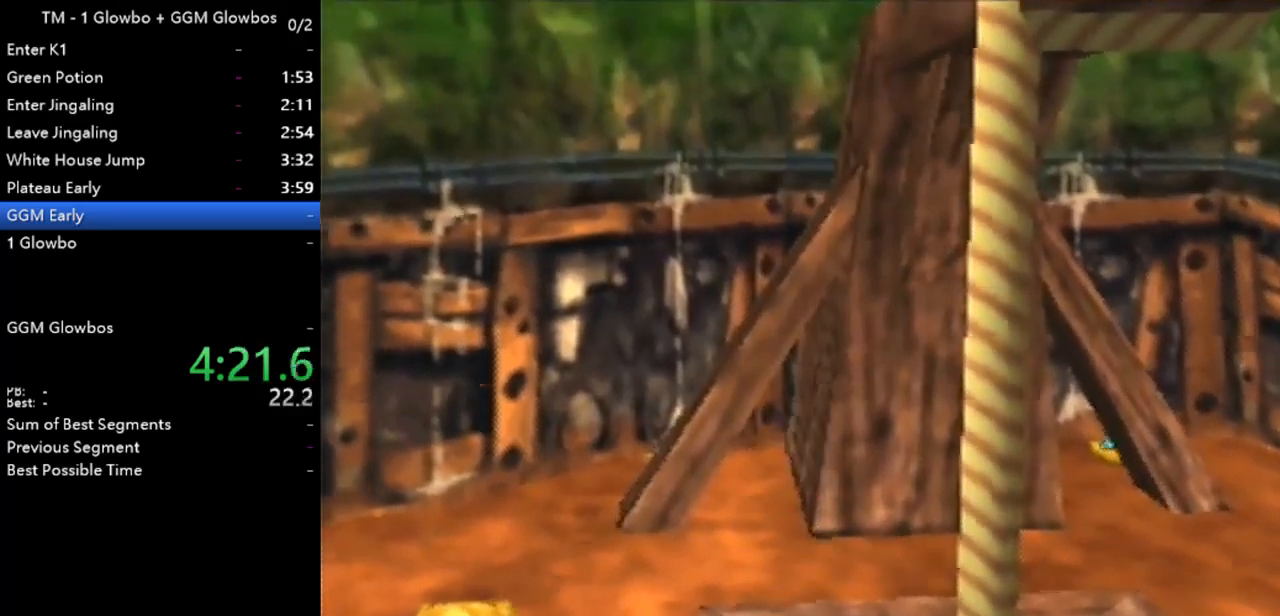
{"buttons": [], "left_stick": "center", "events": []}